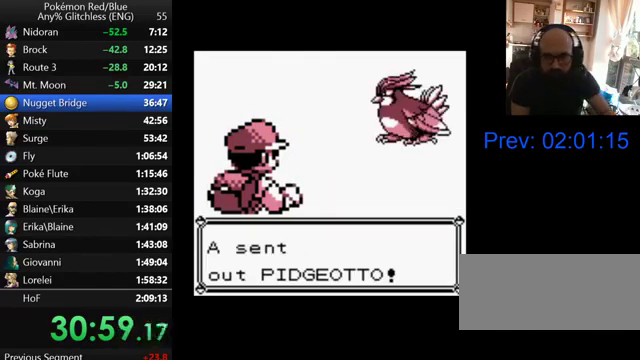
Gameplay with a controller (Nintendo layout); each line is a JSON object with the inputs held at the frame after it. "events" lists button and stick changes between this image and that frame as [ms after this image, input, new state], when the widget could be followed in between. Not read: DPAD_DOWN L3 R3.
{"buttons": [], "events": [[67, "B", "down"], [167, "B", "up"], [233, "B", "down"], [300, "B", "up"], [400, "B", "down"], [500, "B", "up"]]}
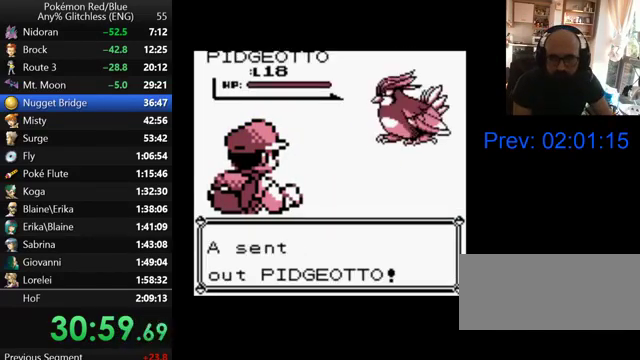
{"buttons": [], "events": [[67, "B", "down"], [167, "B", "up"], [233, "B", "down"], [333, "B", "up"], [400, "B", "down"], [500, "B", "up"]]}
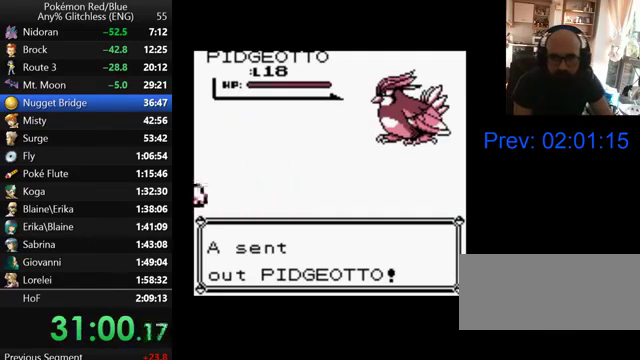
{"buttons": ["B"], "events": [[67, "B", "down"], [167, "B", "up"], [267, "B", "down"], [367, "B", "up"], [433, "B", "down"]]}
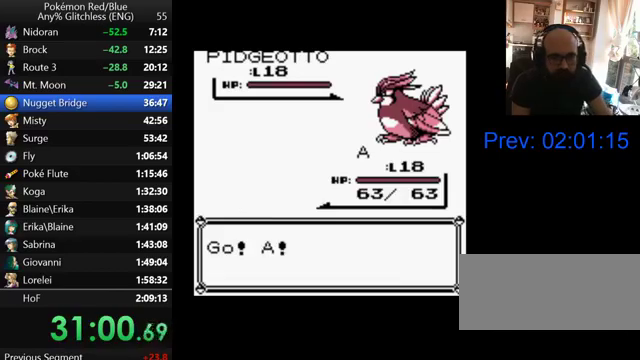
{"buttons": ["B"], "events": [[233, "B", "up"], [300, "B", "down"], [400, "B", "up"], [467, "B", "down"]]}
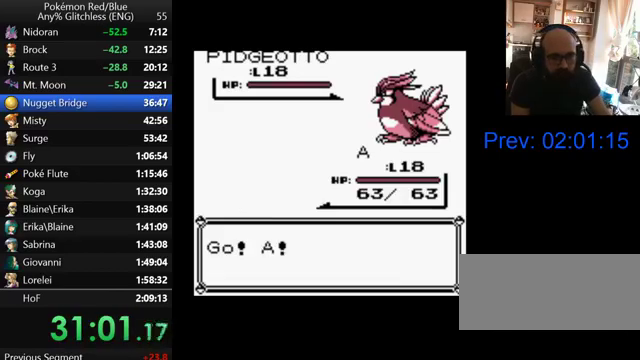
{"buttons": ["B"], "events": [[67, "B", "up"], [167, "B", "down"], [267, "B", "up"], [333, "B", "down"]]}
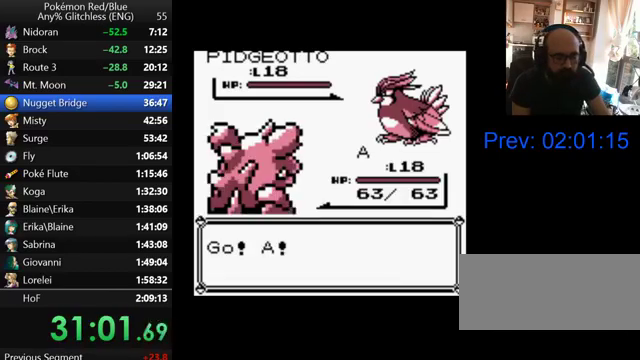
{"buttons": [], "events": [[100, "B", "up"], [167, "B", "down"], [300, "B", "up"], [400, "B", "down"], [500, "B", "up"]]}
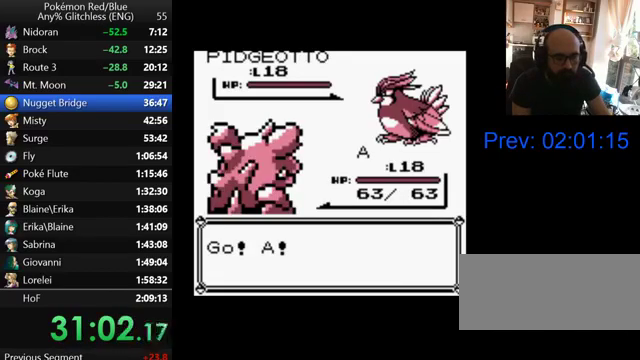
{"buttons": [], "events": [[100, "B", "down"], [200, "B", "up"], [367, "A", "down"], [467, "A", "up"]]}
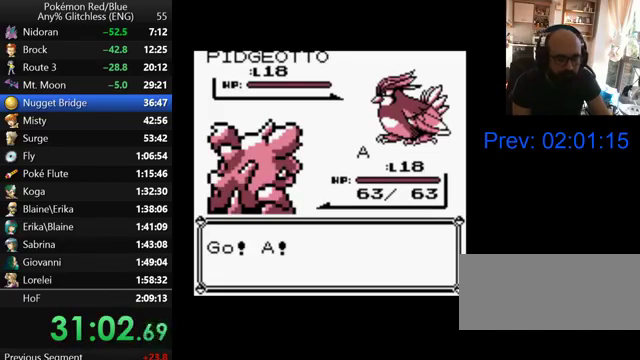
{"buttons": ["A"], "events": [[67, "A", "down"], [133, "A", "up"], [200, "A", "down"], [267, "A", "up"], [367, "A", "down"], [433, "A", "up"], [500, "A", "down"]]}
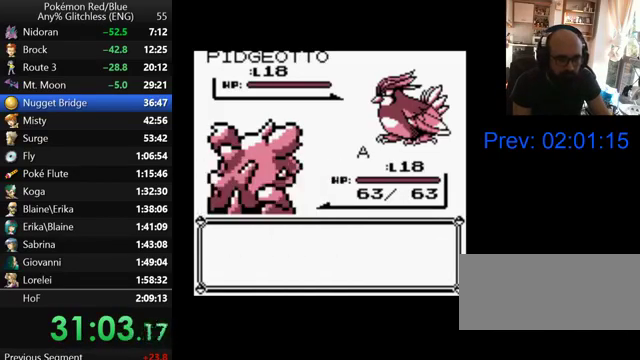
{"buttons": ["A"], "events": [[400, "A", "up"], [500, "A", "down"]]}
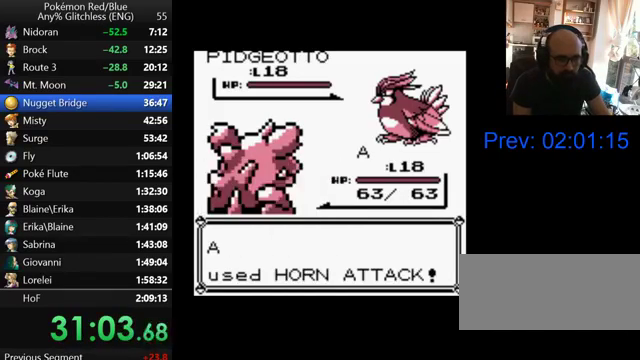
{"buttons": ["A"], "events": []}
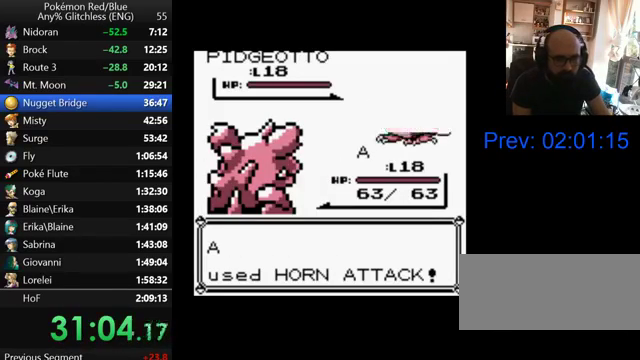
{"buttons": ["A"], "events": []}
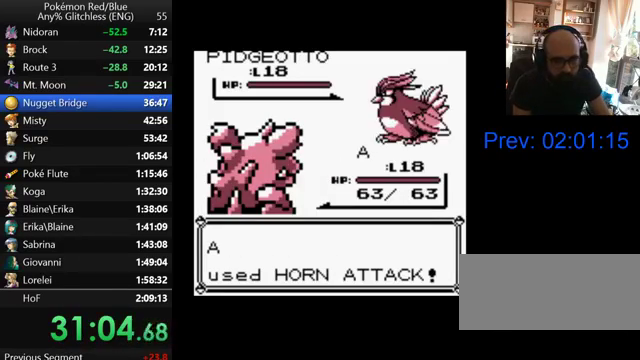
{"buttons": ["A"], "events": []}
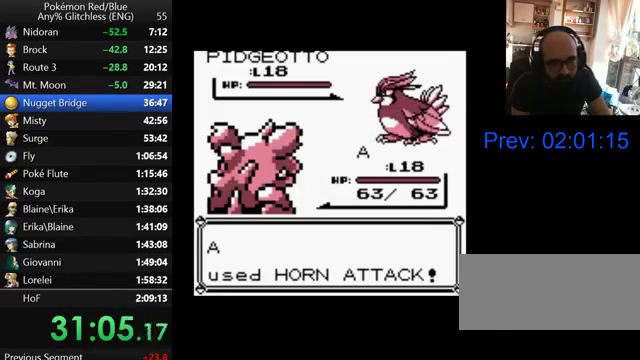
{"buttons": ["A"], "events": []}
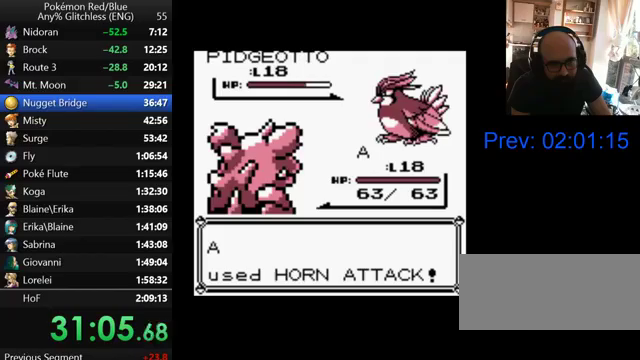
{"buttons": ["A"], "events": []}
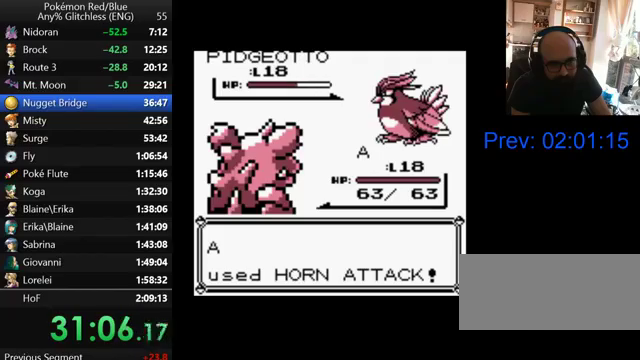
{"buttons": ["B"], "events": [[67, "A", "up"], [167, "B", "down"], [267, "B", "up"], [333, "B", "down"], [433, "B", "up"], [500, "B", "down"]]}
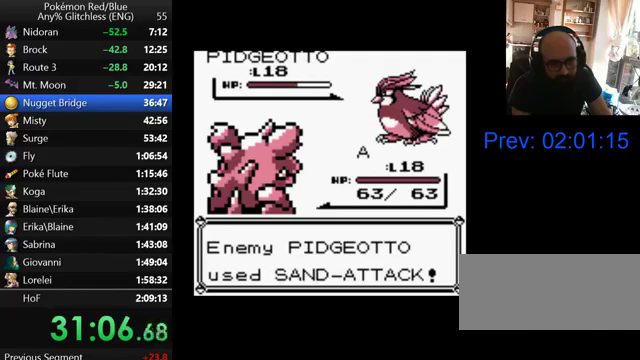
{"buttons": [], "events": [[100, "B", "up"], [200, "B", "down"], [300, "B", "up"], [400, "B", "down"], [500, "B", "up"]]}
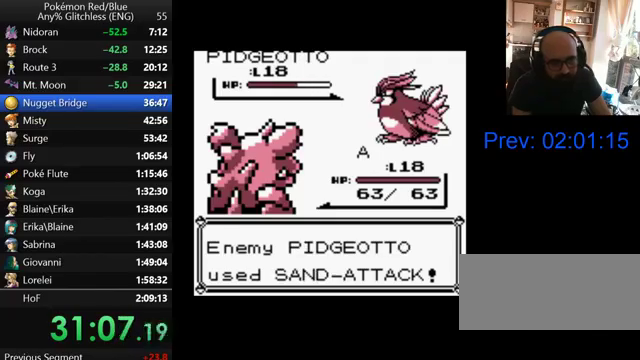
{"buttons": ["B"], "events": [[100, "B", "down"], [200, "B", "up"], [300, "B", "down"], [367, "B", "up"], [467, "B", "down"]]}
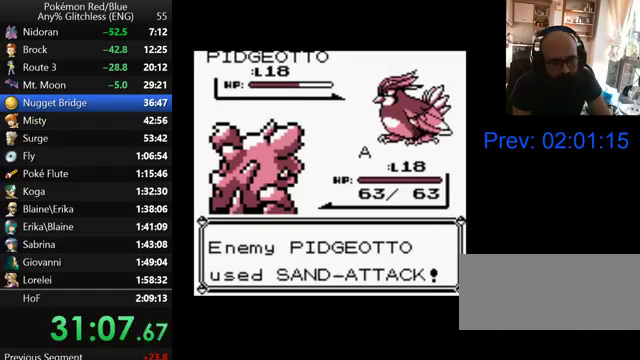
{"buttons": ["B"], "events": [[67, "B", "up"], [133, "B", "down"], [233, "B", "up"], [300, "B", "down"], [400, "B", "up"], [467, "B", "down"]]}
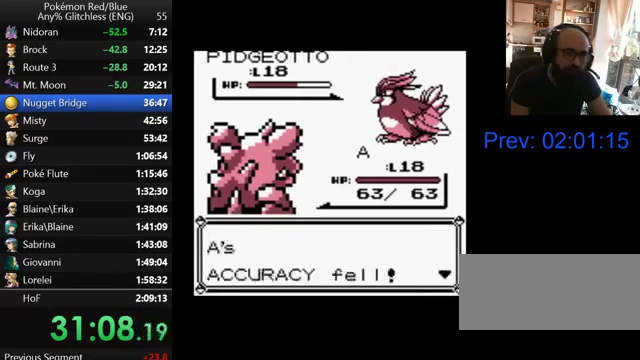
{"buttons": ["A"], "events": [[67, "B", "up"], [167, "B", "down"], [267, "B", "up"], [367, "A", "down"]]}
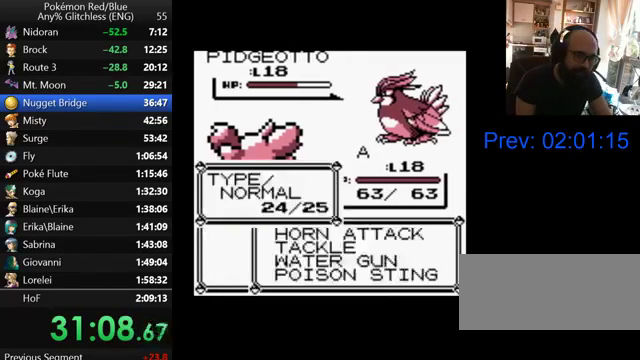
{"buttons": ["A"], "events": [[100, "A", "up"], [167, "A", "down"], [367, "A", "up"], [433, "A", "down"]]}
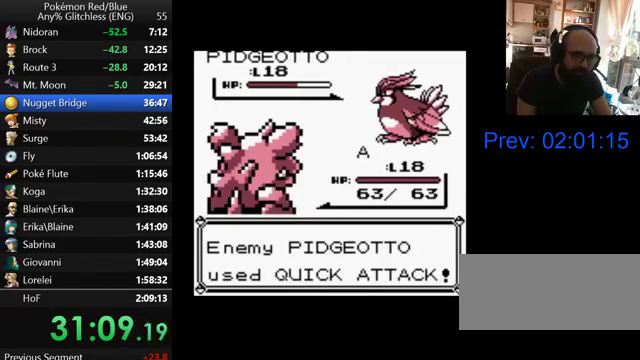
{"buttons": ["A"], "events": [[33, "A", "up"], [133, "A", "down"], [233, "A", "up"], [300, "A", "down"], [400, "A", "up"], [500, "A", "down"]]}
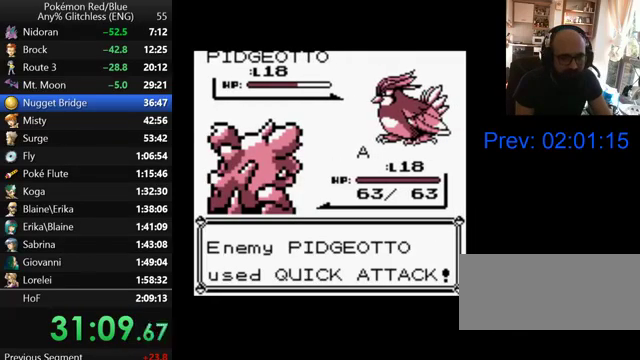
{"buttons": [], "events": [[67, "A", "up"], [167, "A", "down"], [267, "A", "up"], [367, "A", "down"], [433, "A", "up"]]}
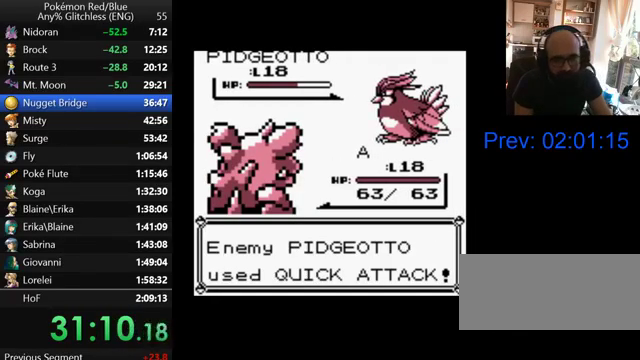
{"buttons": [], "events": [[33, "A", "down"], [100, "A", "up"], [200, "A", "down"], [267, "A", "up"], [367, "A", "down"], [433, "A", "up"]]}
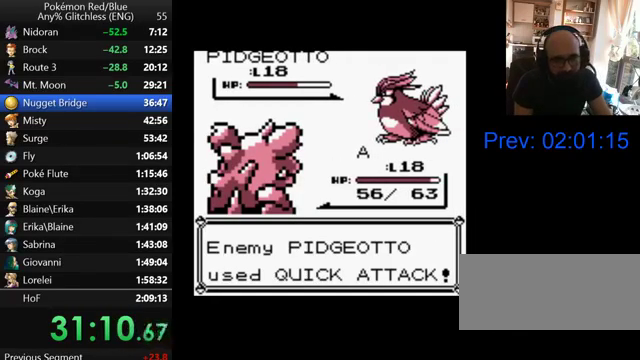
{"buttons": [], "events": [[33, "A", "down"], [100, "A", "up"], [200, "A", "down"], [267, "A", "up"], [367, "A", "down"], [467, "A", "up"]]}
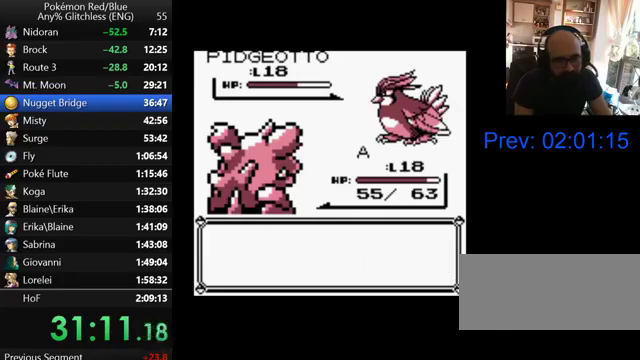
{"buttons": [], "events": [[33, "A", "down"], [100, "A", "up"], [200, "A", "down"], [267, "A", "up"], [367, "A", "down"], [467, "A", "up"]]}